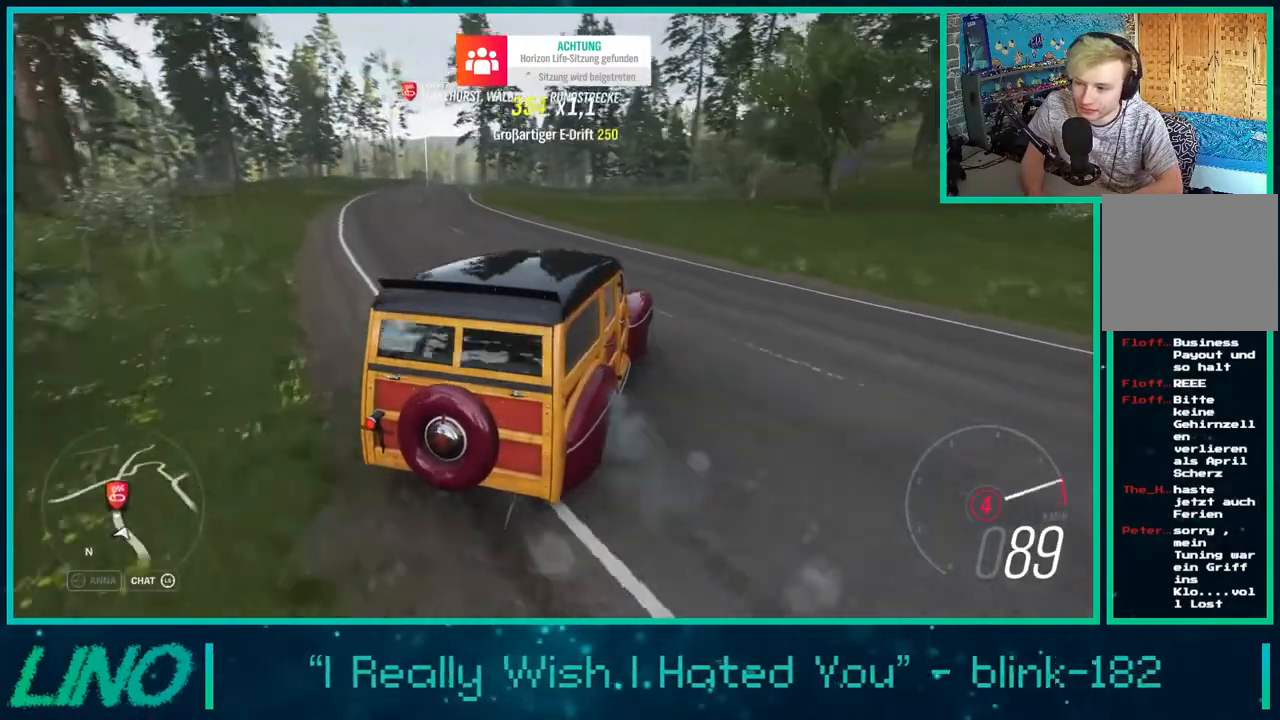
Gameplay with a controller (Xbox layout); each line is a JSON object with the inputs held at the frame after it. "events" lists button and stick changes between this image and that frame as [ms after this image, input, new state], when the widget could be followed in between. Not read: L1 R1.
{"buttons": ["A", "X"], "left_stick": "down-left", "right_stick": "center", "events": []}
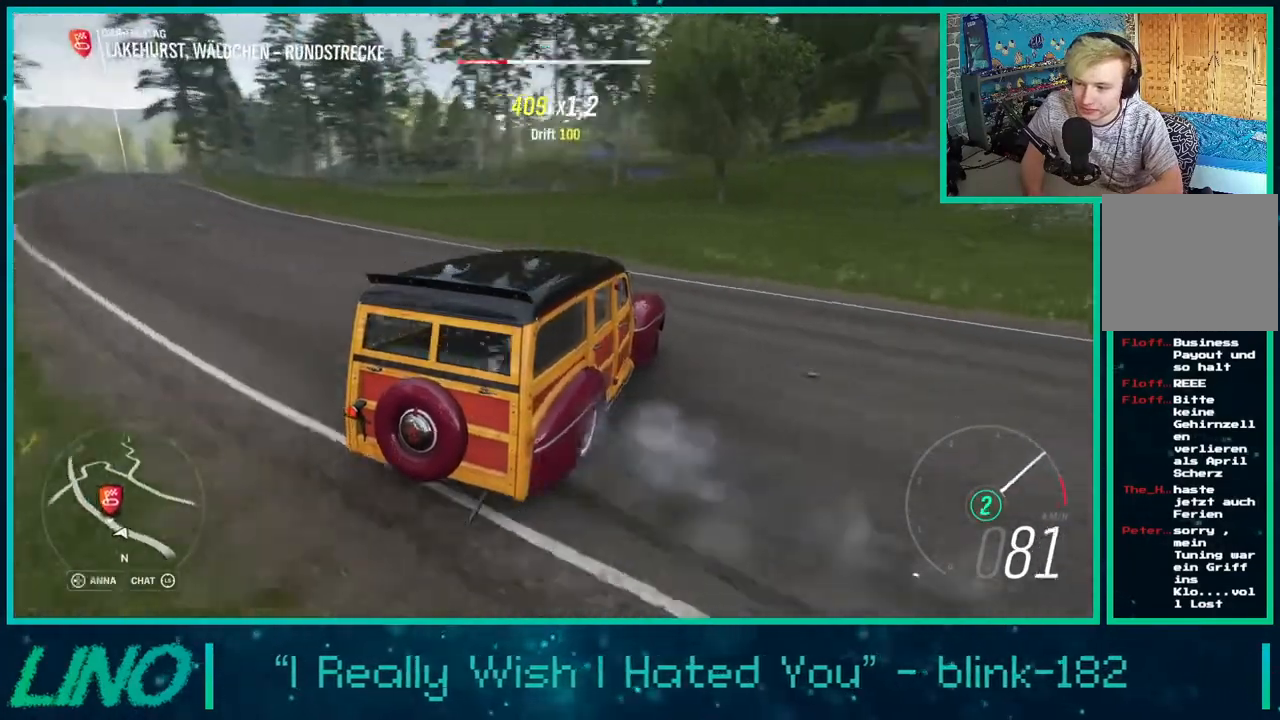
{"buttons": ["A", "X", "R2"], "left_stick": "down-left", "right_stick": "center", "events": [[450, "R2", "down"]]}
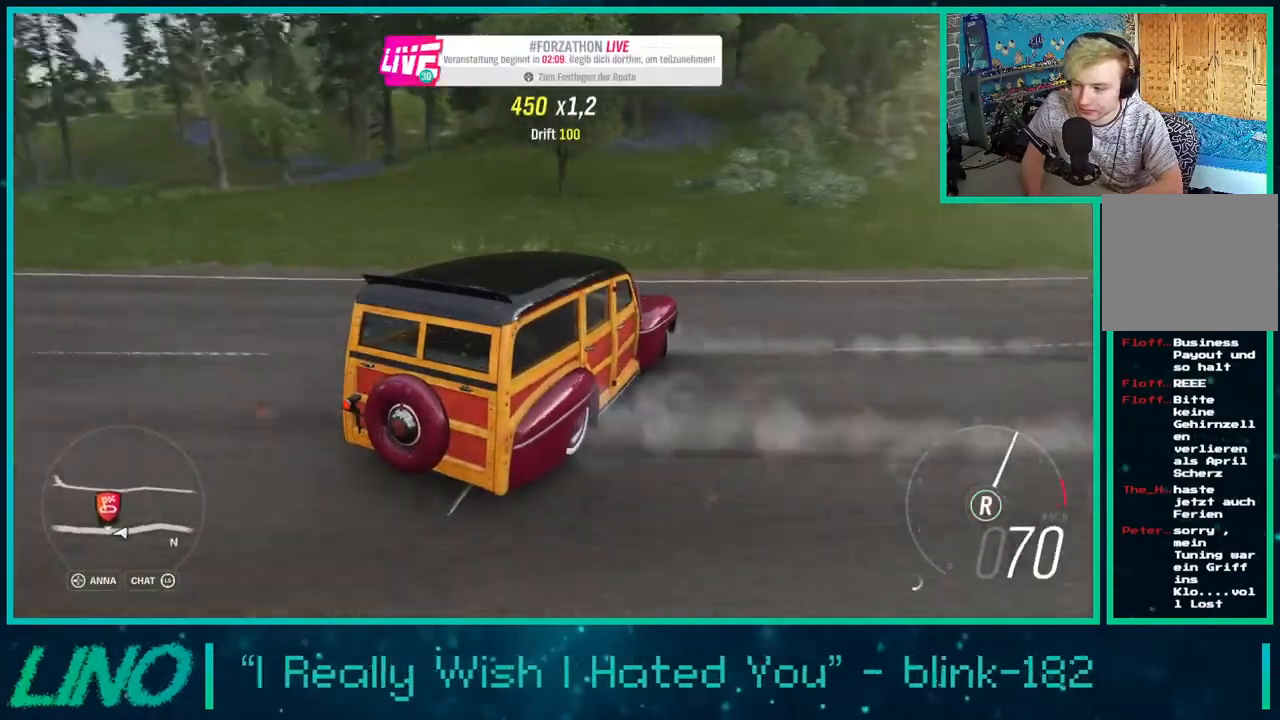
{"buttons": [], "left_stick": "down-left", "right_stick": "center", "events": [[133, "A", "up"], [150, "X", "up"], [350, "R2", "up"]]}
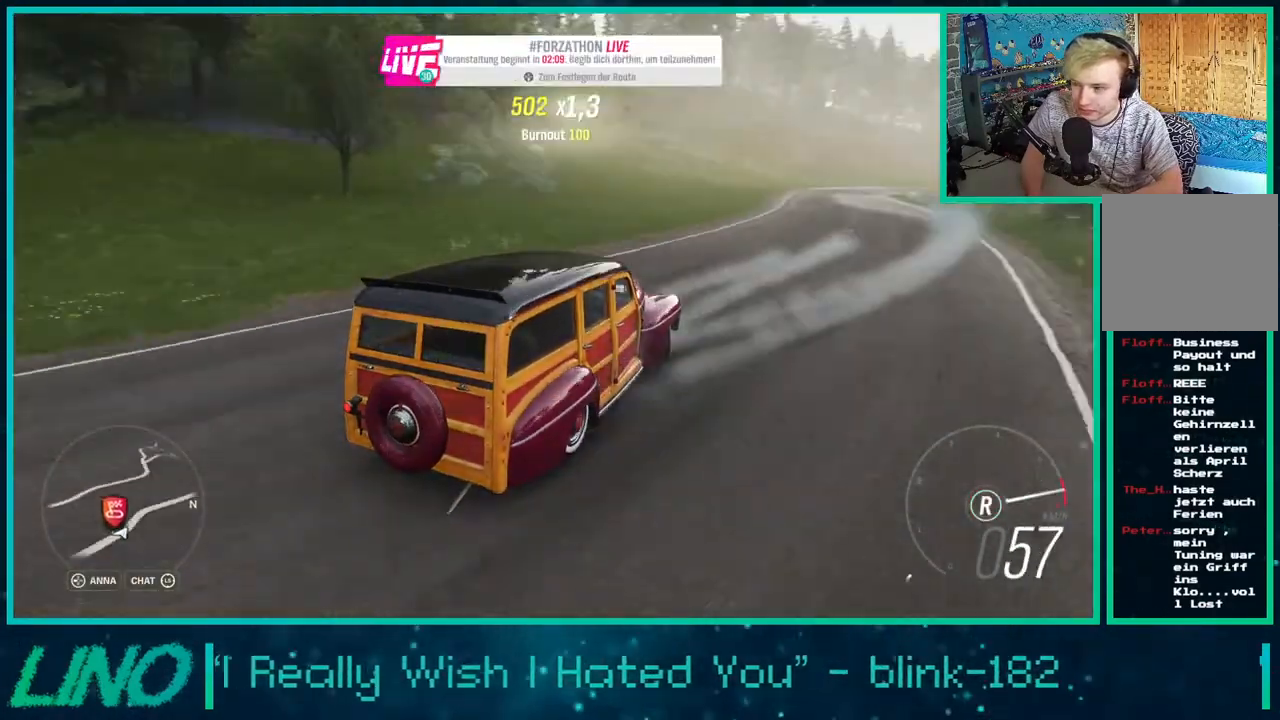
{"buttons": [], "left_stick": "down-left", "right_stick": "center", "events": []}
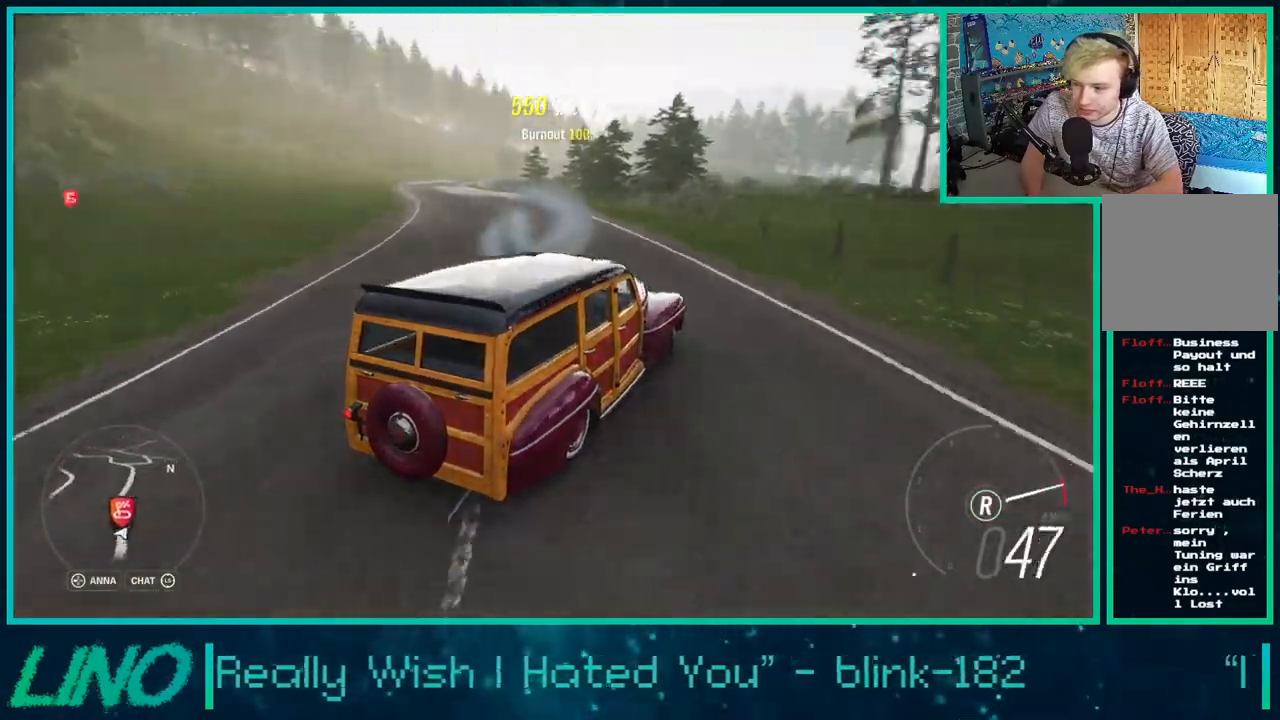
{"buttons": [], "left_stick": "down-left", "right_stick": "center", "events": []}
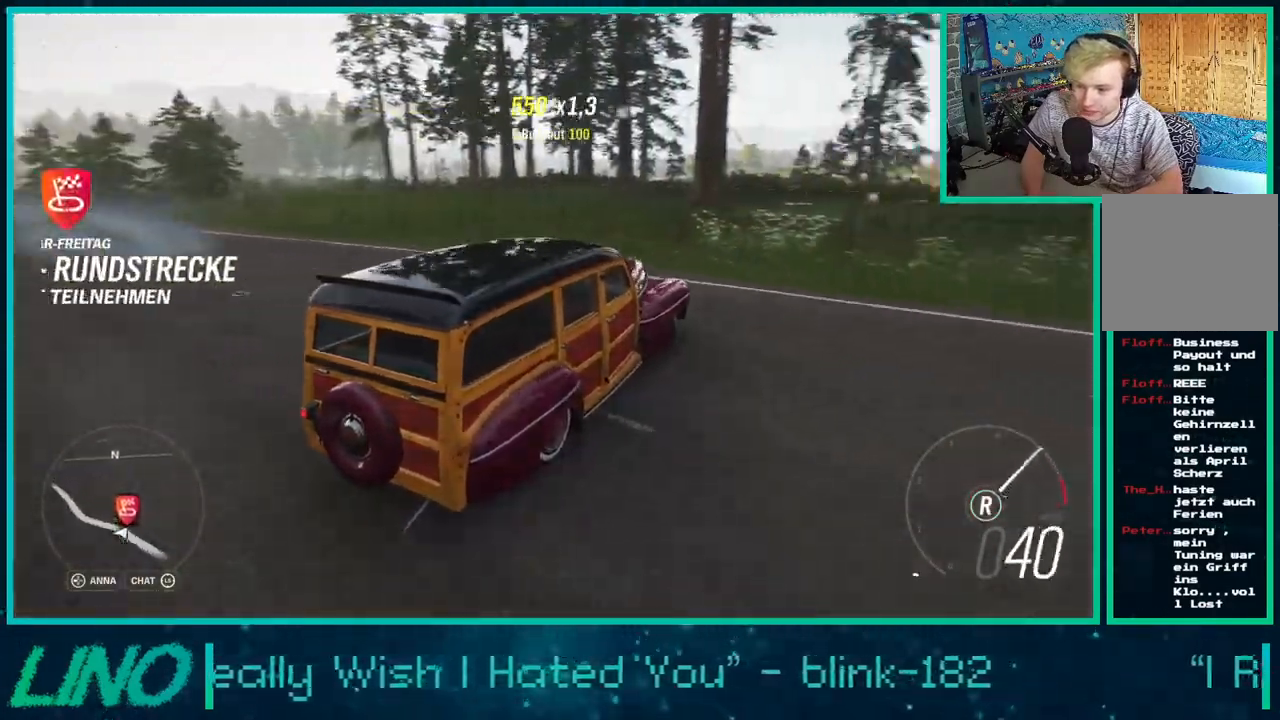
{"buttons": [], "left_stick": "down-left", "right_stick": "center", "events": []}
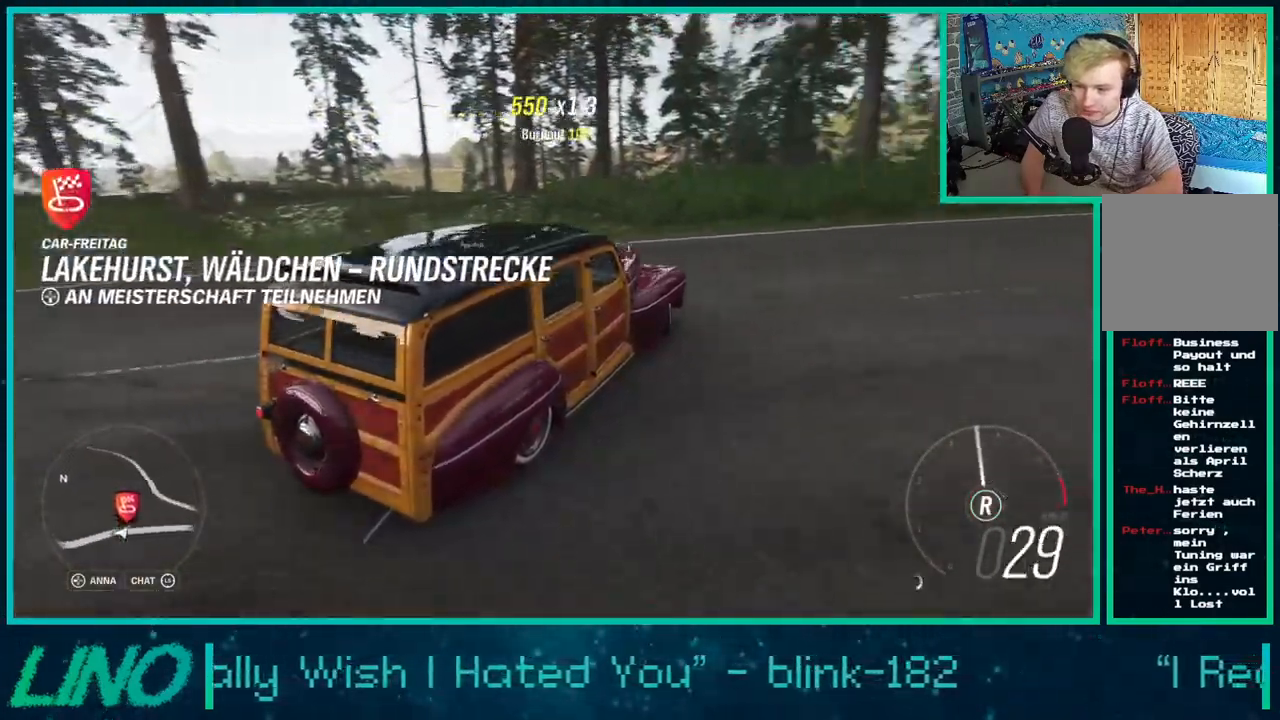
{"buttons": [], "left_stick": "center", "right_stick": "center", "events": [[183, "START", "down"], [200, "left_stick", "center"], [317, "START", "up"]]}
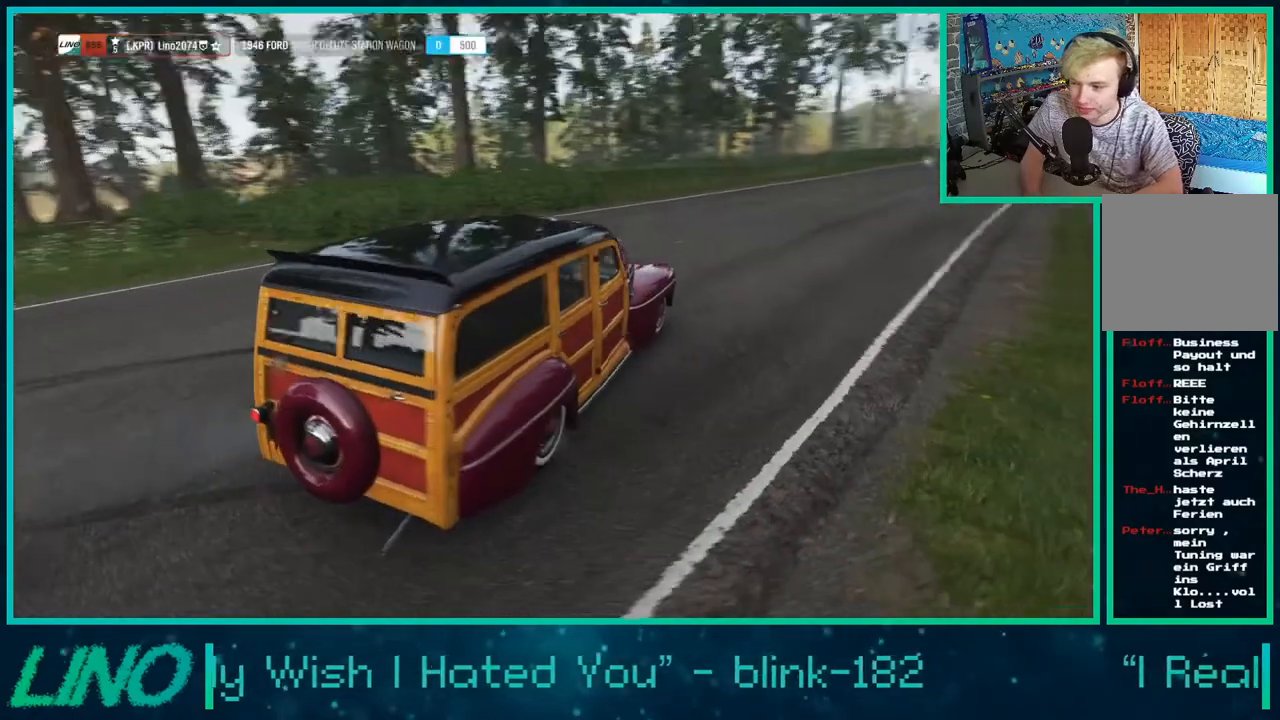
{"buttons": [], "left_stick": "center", "right_stick": "center", "events": []}
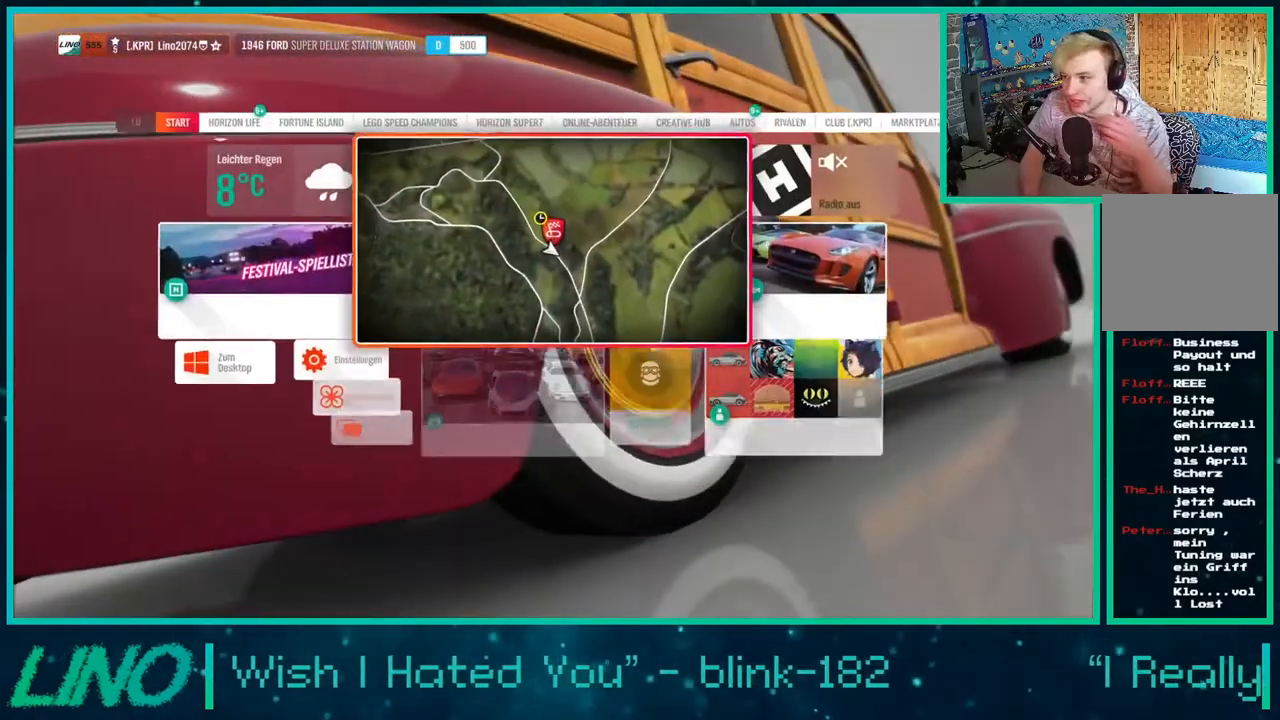
{"buttons": [], "left_stick": "center", "right_stick": "center", "events": []}
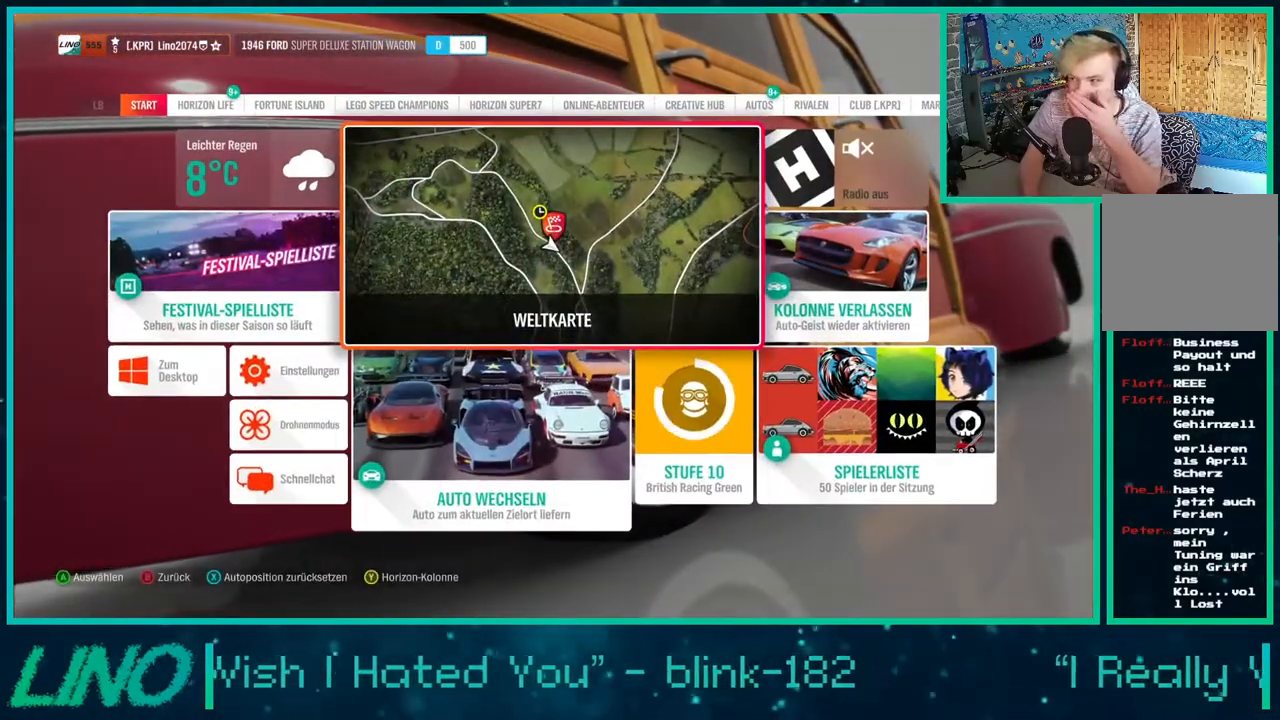
{"buttons": [], "left_stick": "center", "right_stick": "center", "events": []}
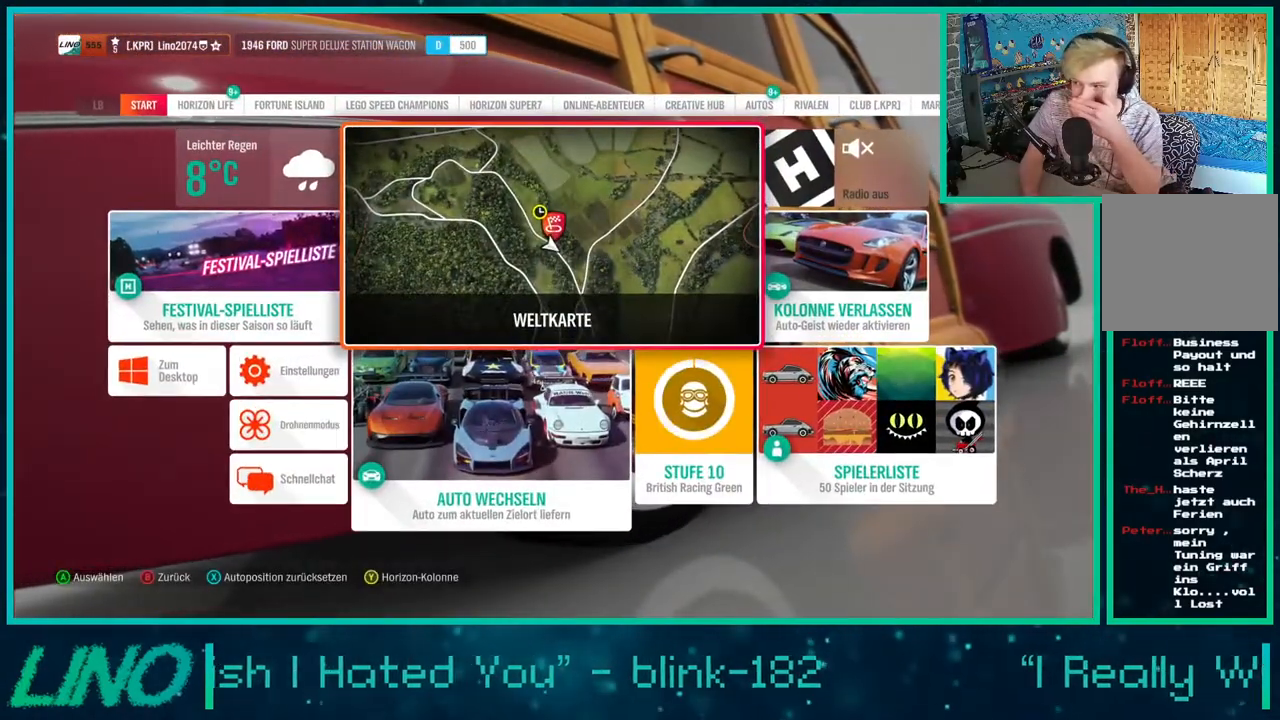
{"buttons": [], "left_stick": "center", "right_stick": "center", "events": []}
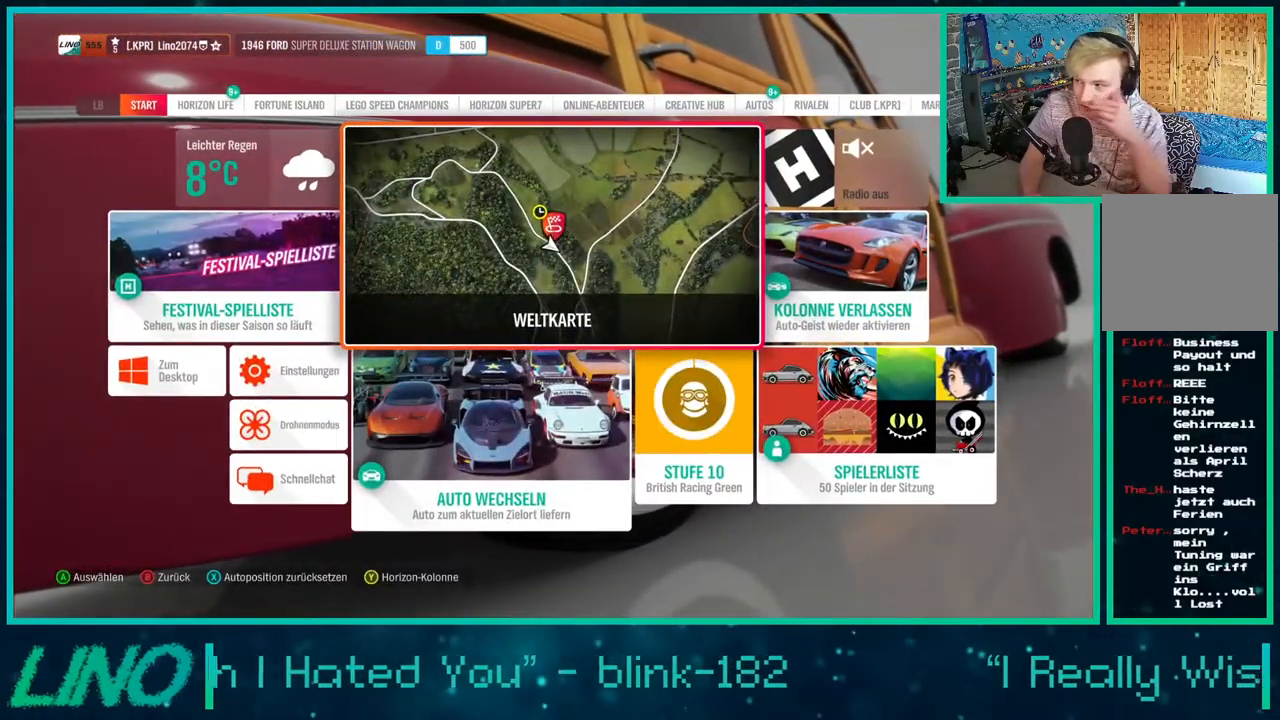
{"buttons": [], "left_stick": "center", "right_stick": "center", "events": []}
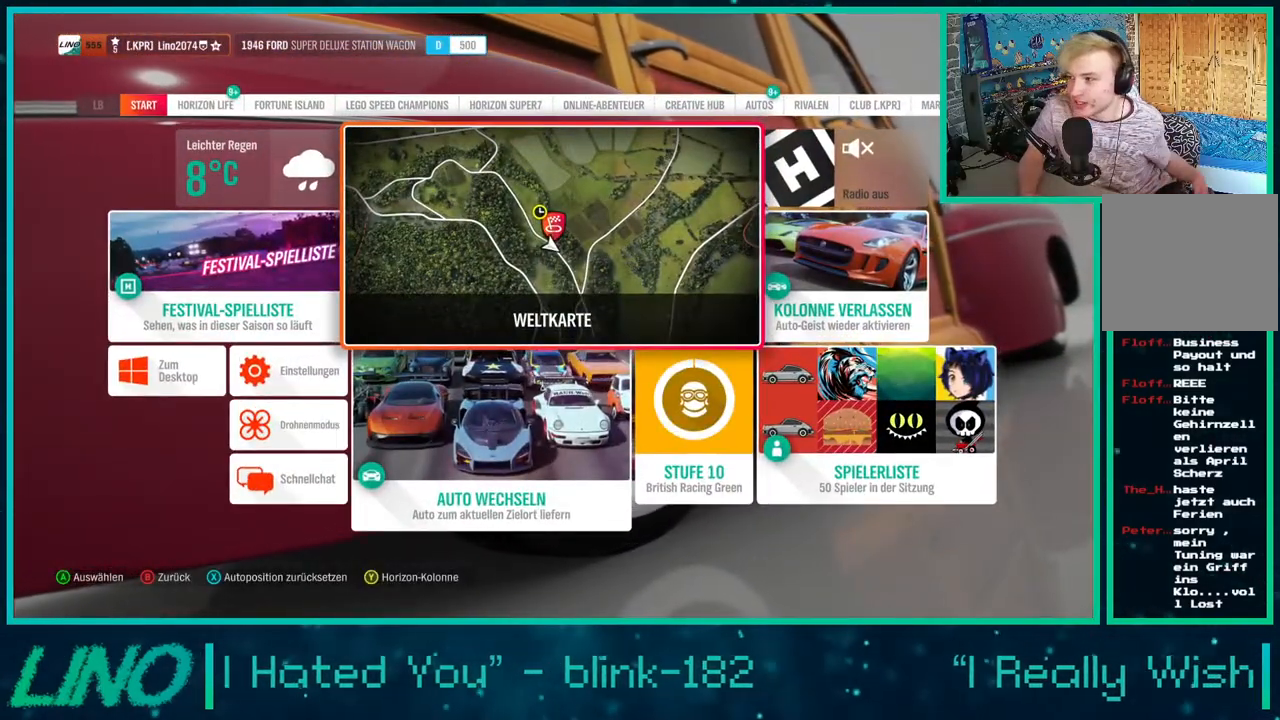
{"buttons": [], "left_stick": "center", "right_stick": "center", "events": []}
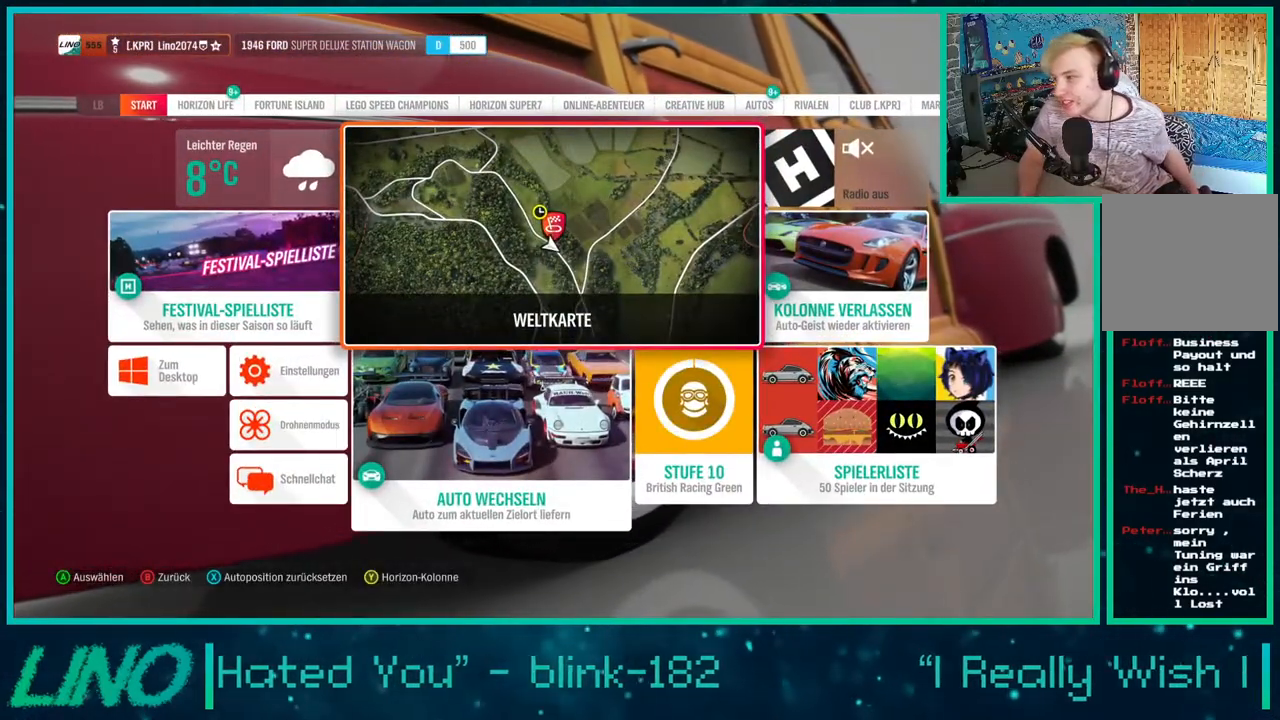
{"buttons": [], "left_stick": "center", "right_stick": "center", "events": []}
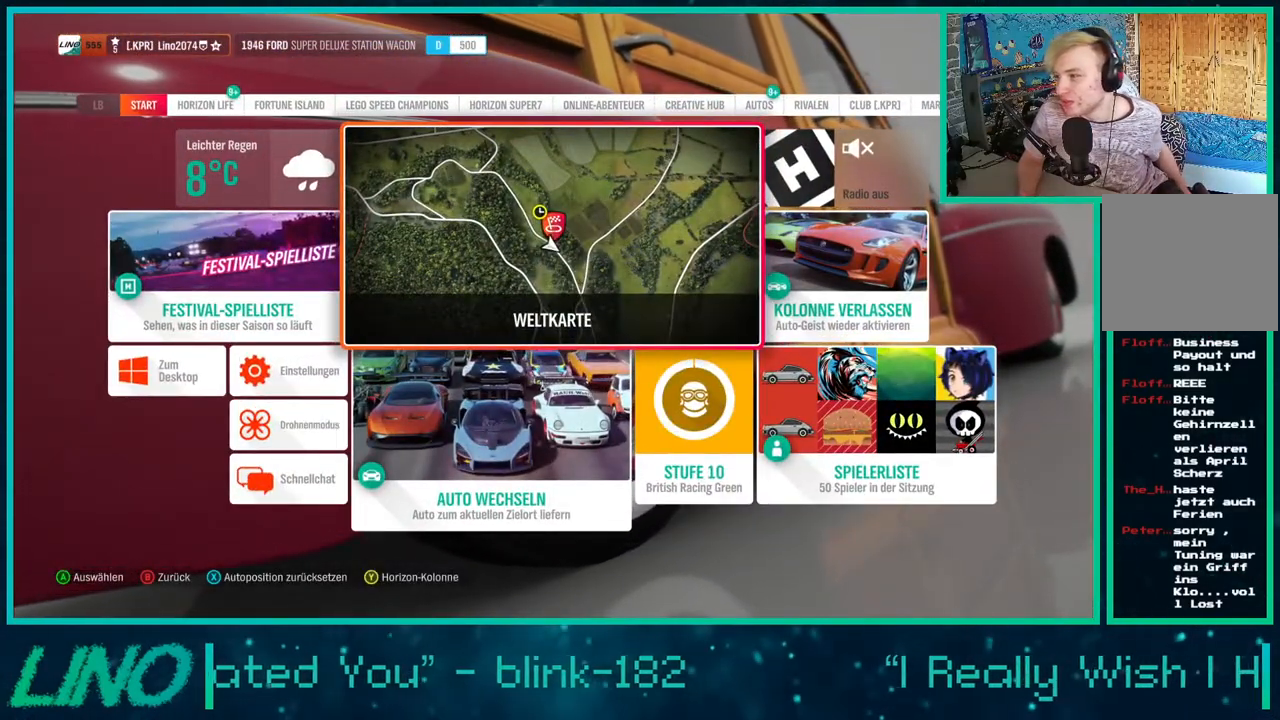
{"buttons": [], "left_stick": "center", "right_stick": "center", "events": []}
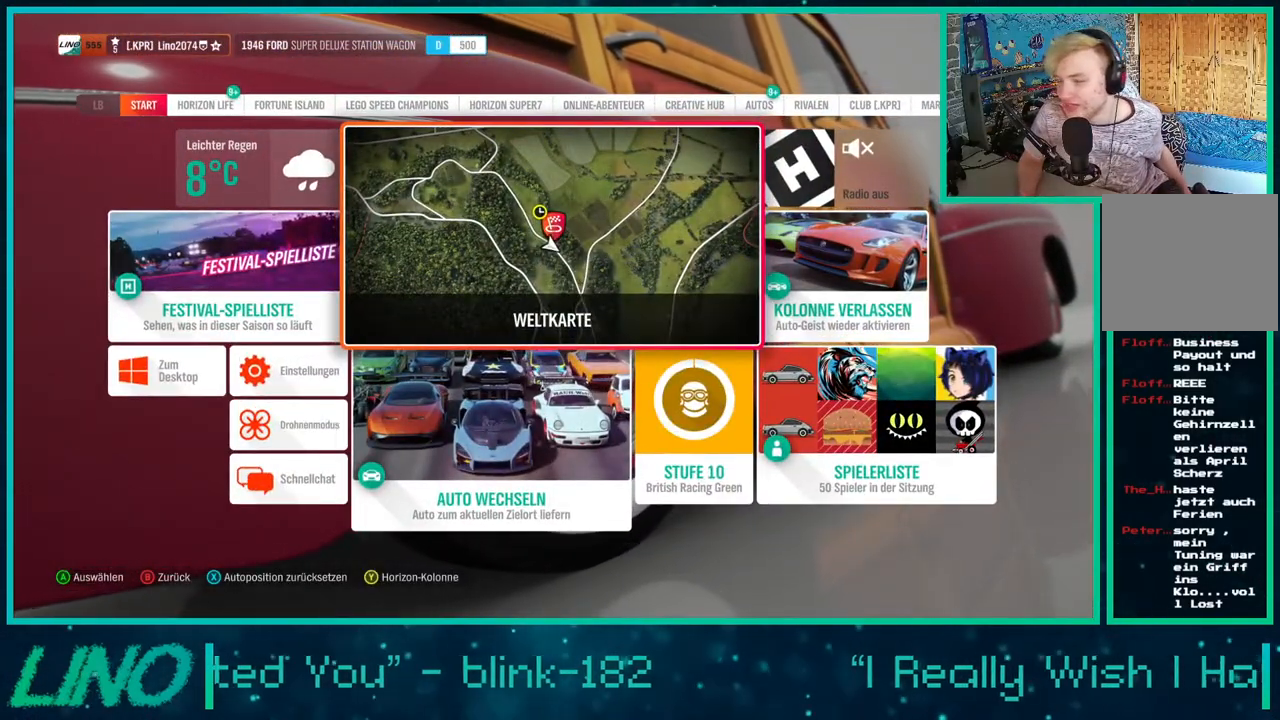
{"buttons": [], "left_stick": "center", "right_stick": "center", "events": []}
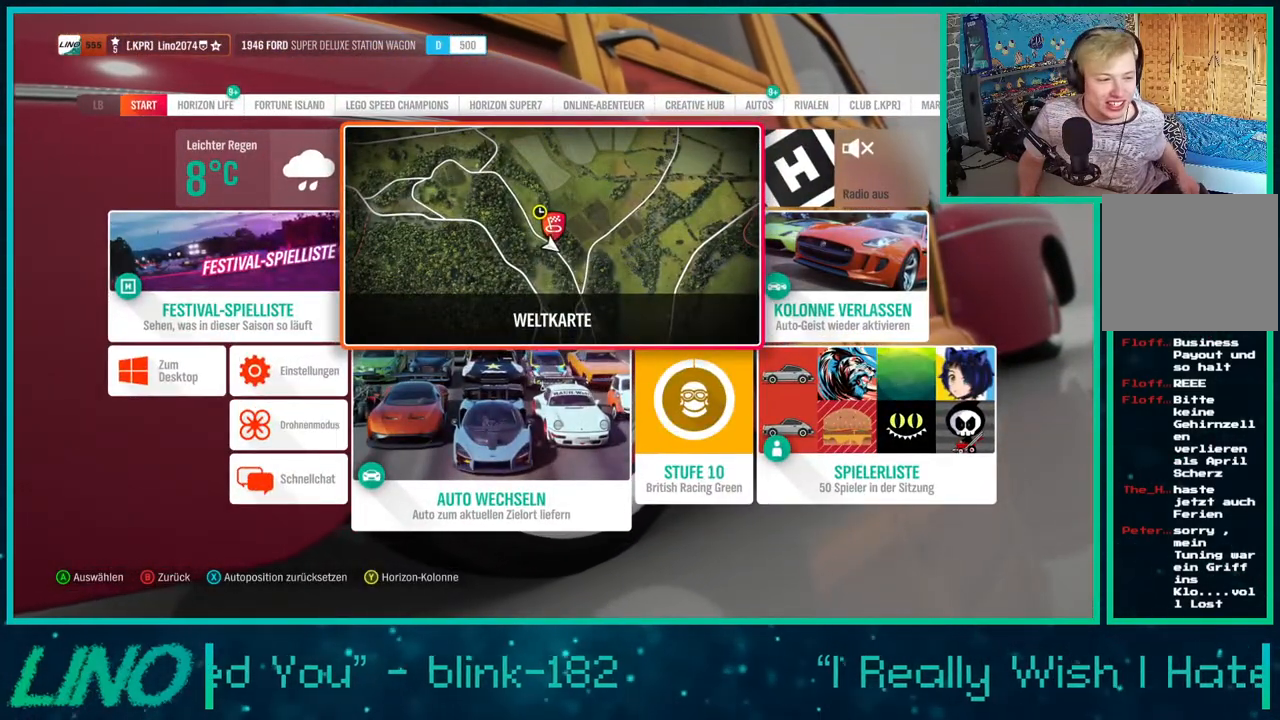
{"buttons": [], "left_stick": "center", "right_stick": "center", "events": []}
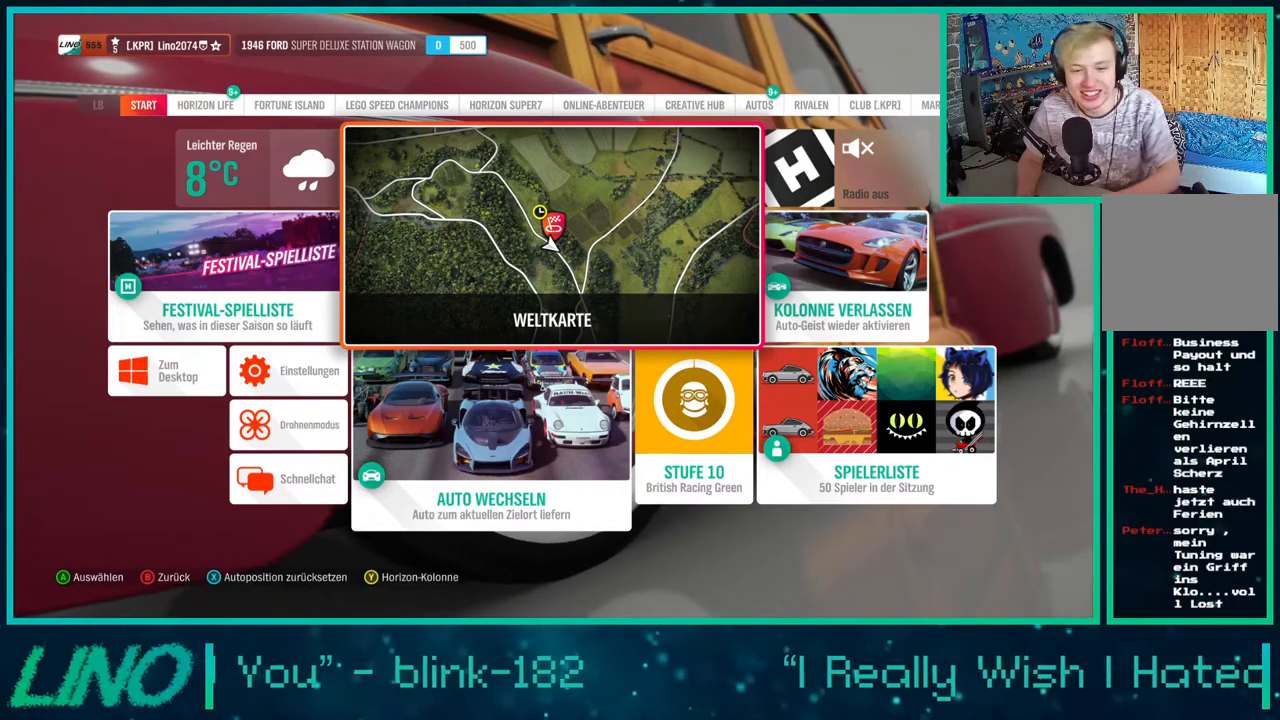
{"buttons": [], "left_stick": "center", "right_stick": "center", "events": [[217, "B", "down"], [333, "B", "up"]]}
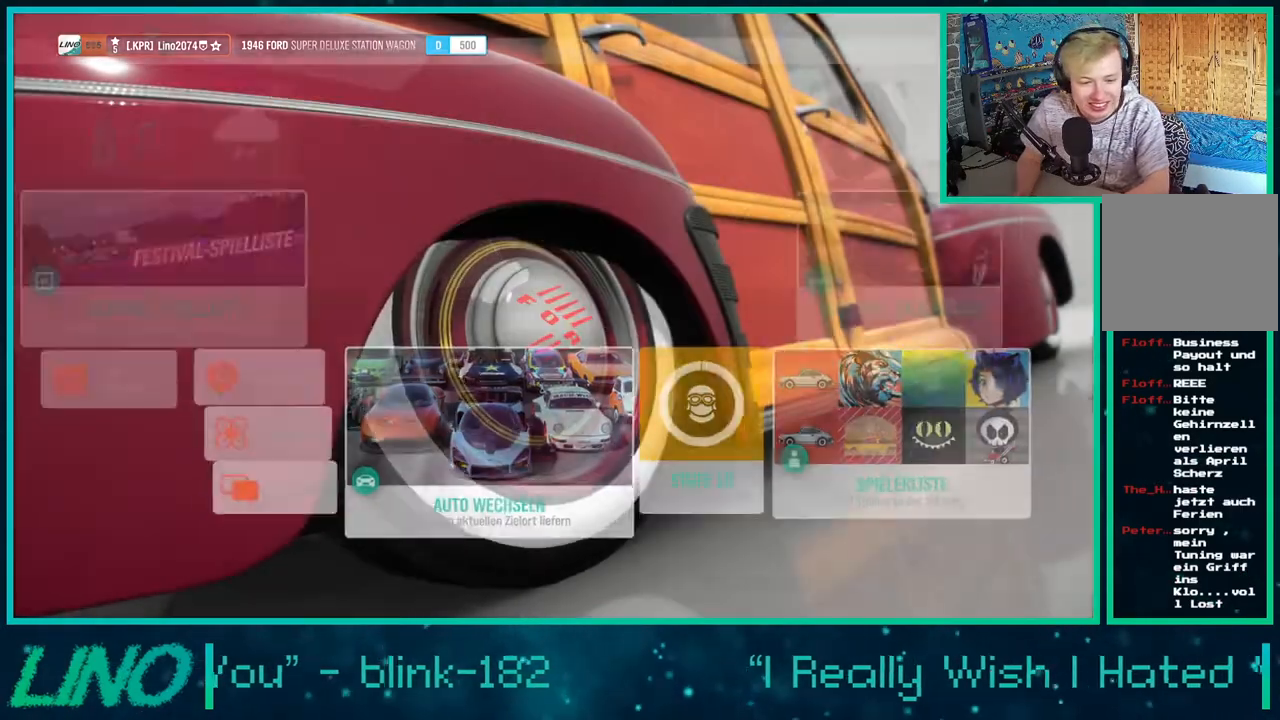
{"buttons": [], "left_stick": "center", "right_stick": "center", "events": []}
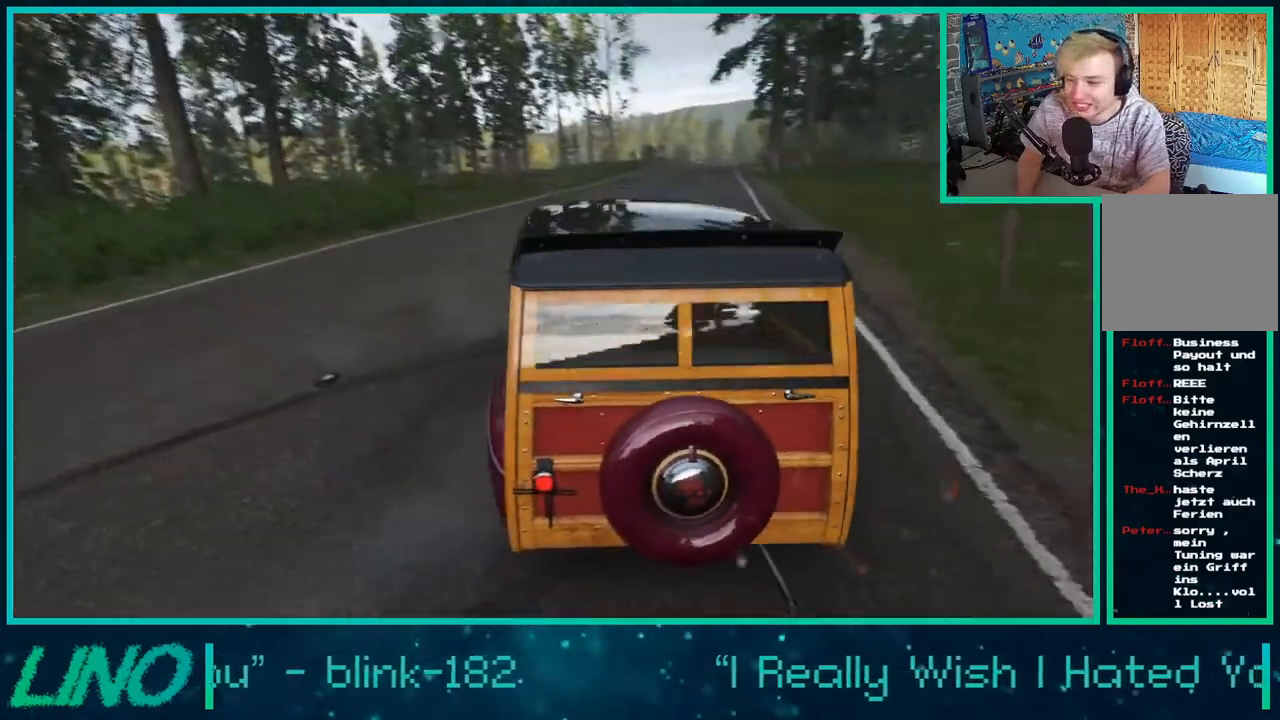
{"buttons": [], "left_stick": "center", "right_stick": "center", "events": []}
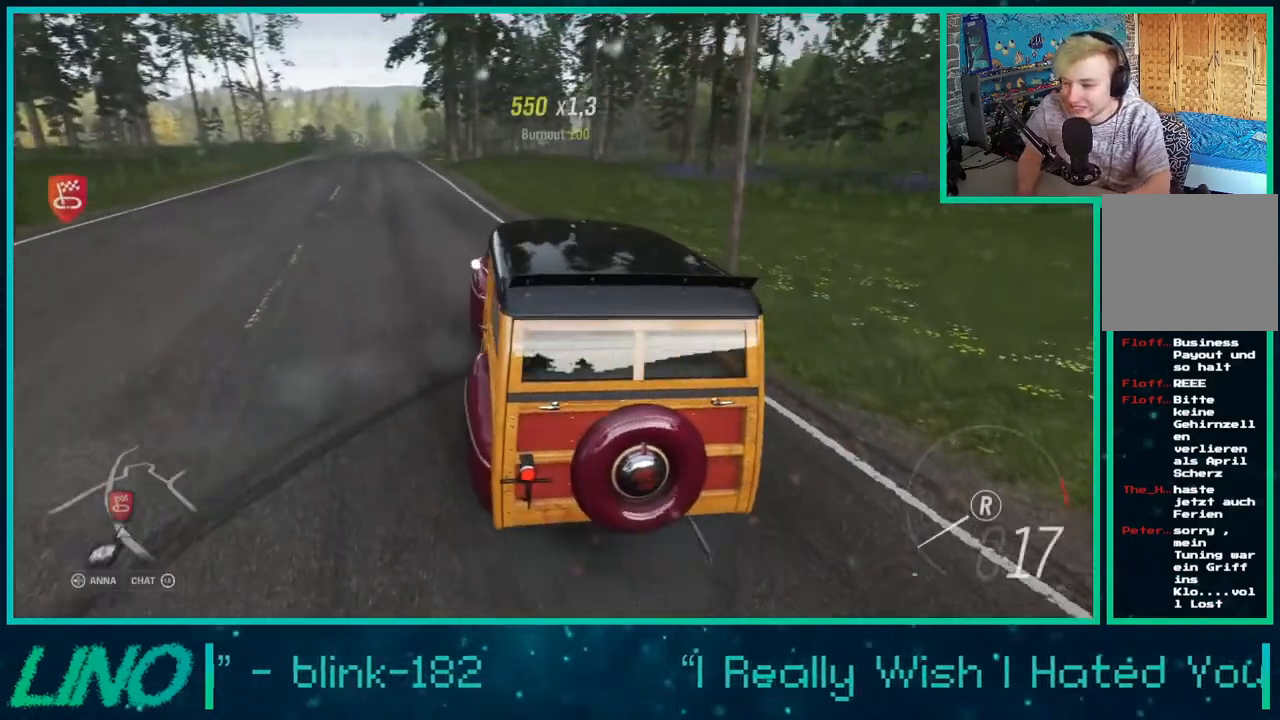
{"buttons": [], "left_stick": "left", "right_stick": "right", "events": [[250, "left_stick", "left"], [383, "right_stick", "right"]]}
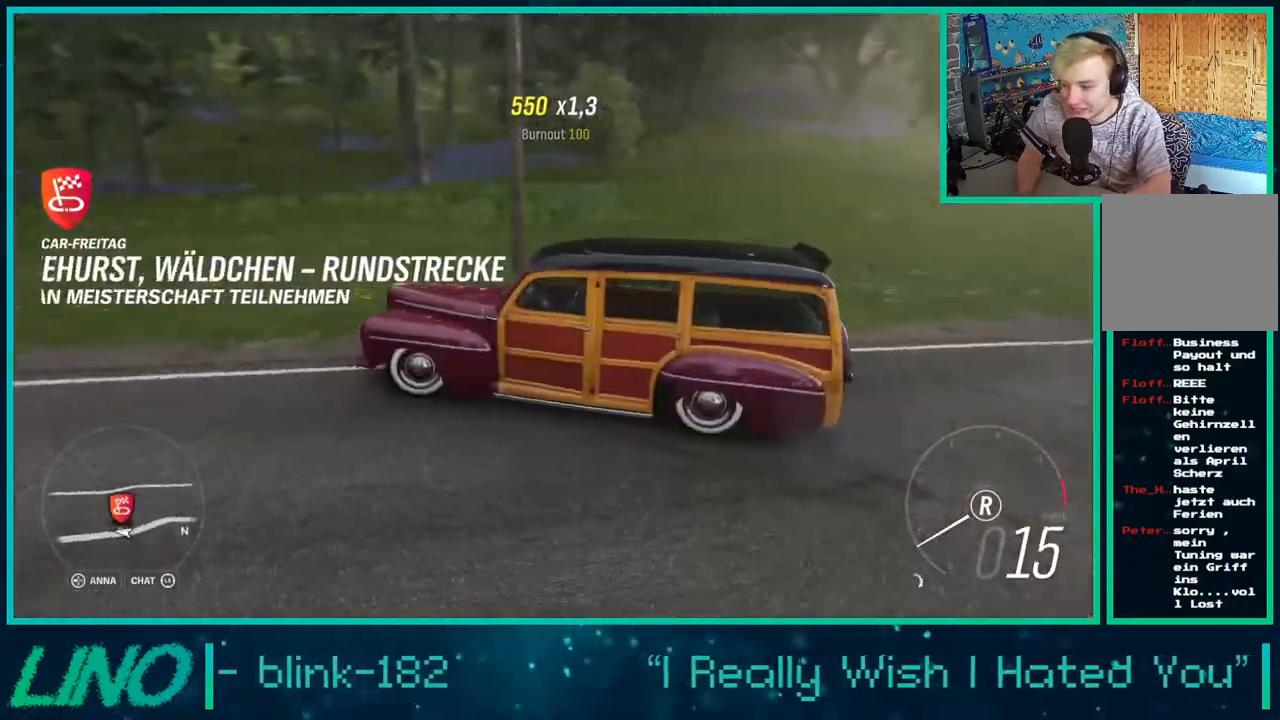
{"buttons": [], "left_stick": "down-left", "right_stick": "up-right", "events": [[17, "right_stick", "up-right"], [117, "left_stick", "center"], [367, "left_stick", "down-left"]]}
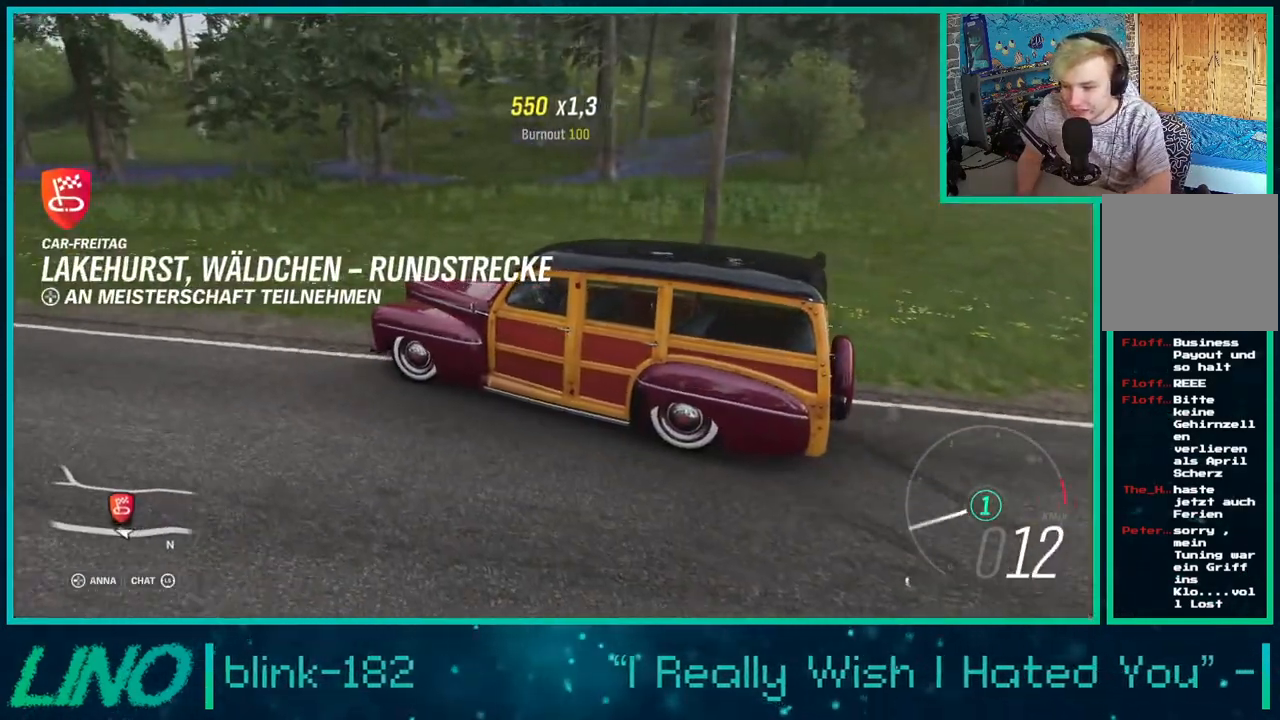
{"buttons": [], "left_stick": "down-left", "right_stick": "up-right", "events": []}
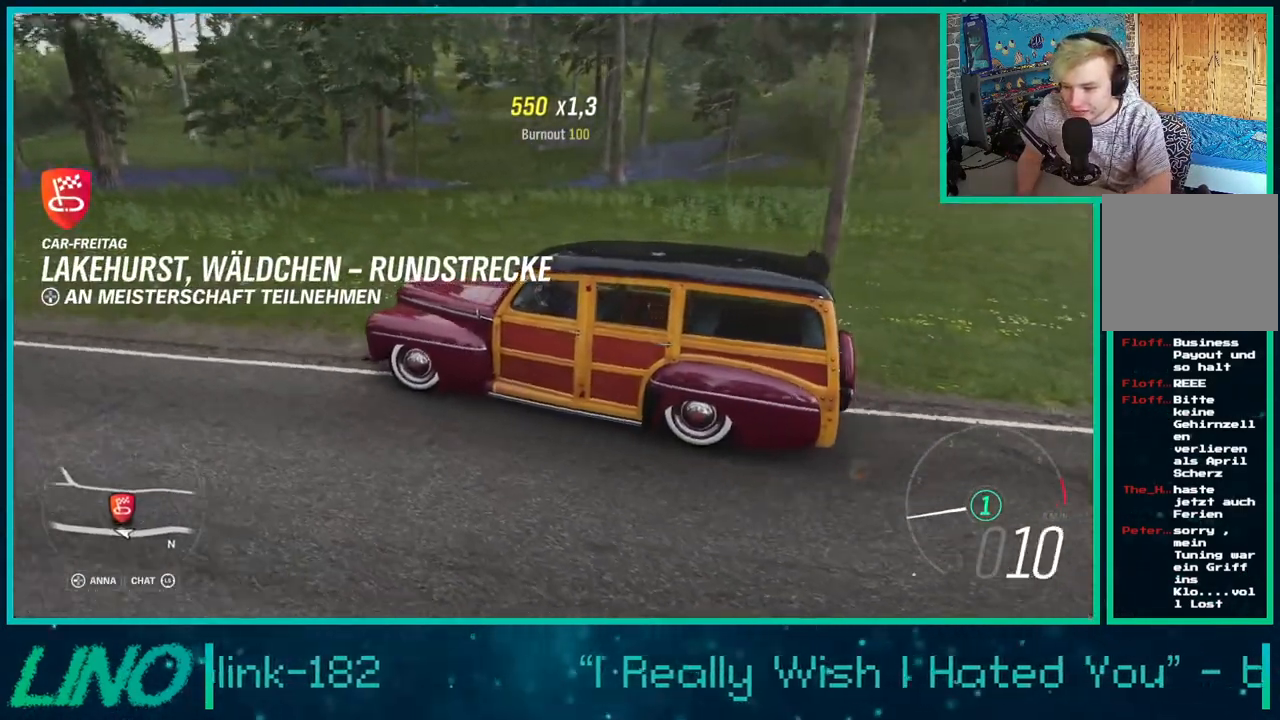
{"buttons": [], "left_stick": "down-left", "right_stick": "down-right", "events": [[183, "right_stick", "right"], [417, "right_stick", "down-right"]]}
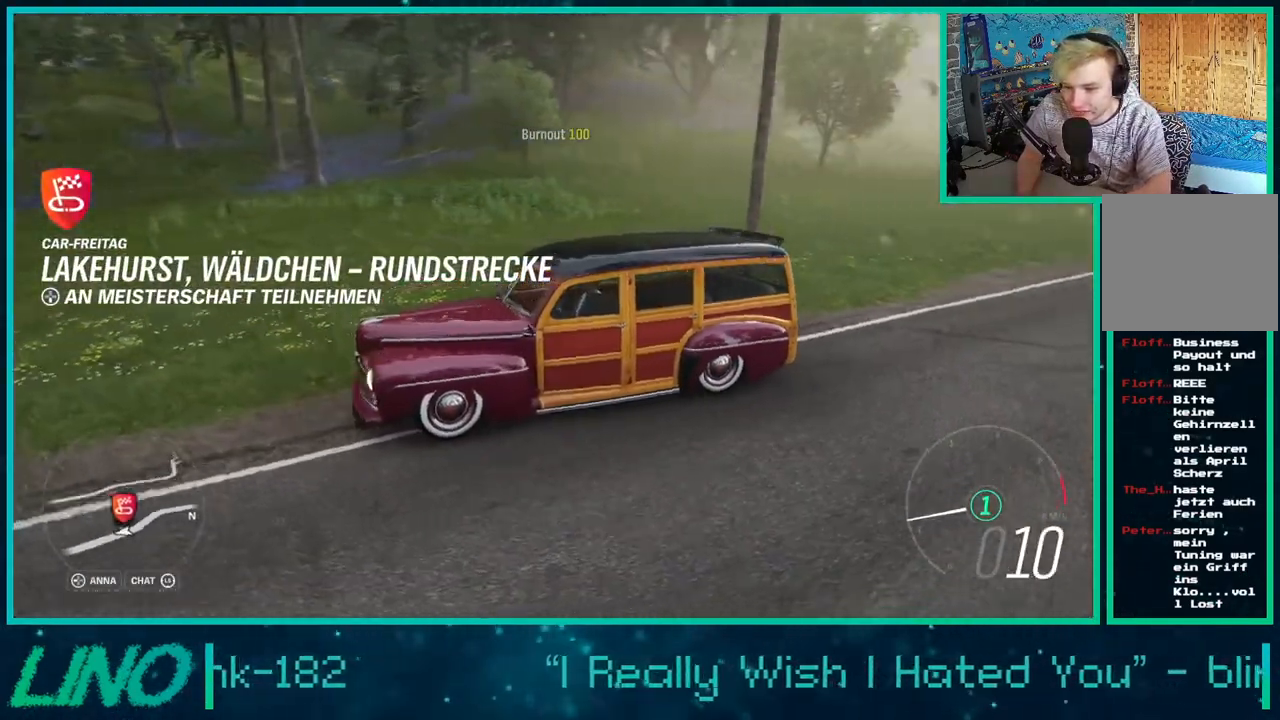
{"buttons": [], "left_stick": "down-left", "right_stick": "down", "events": [[217, "right_stick", "down"]]}
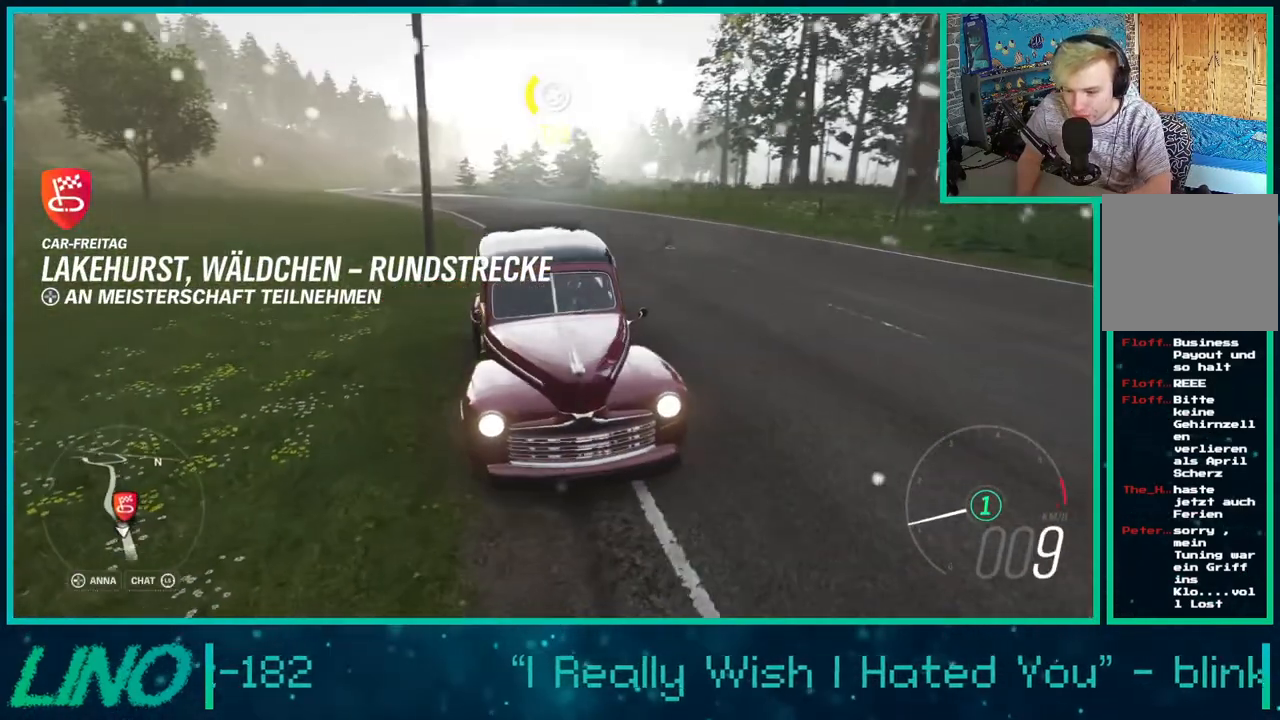
{"buttons": ["R2"], "left_stick": "down-left", "right_stick": "down-left", "events": [[50, "right_stick", "down-left"], [250, "R2", "down"]]}
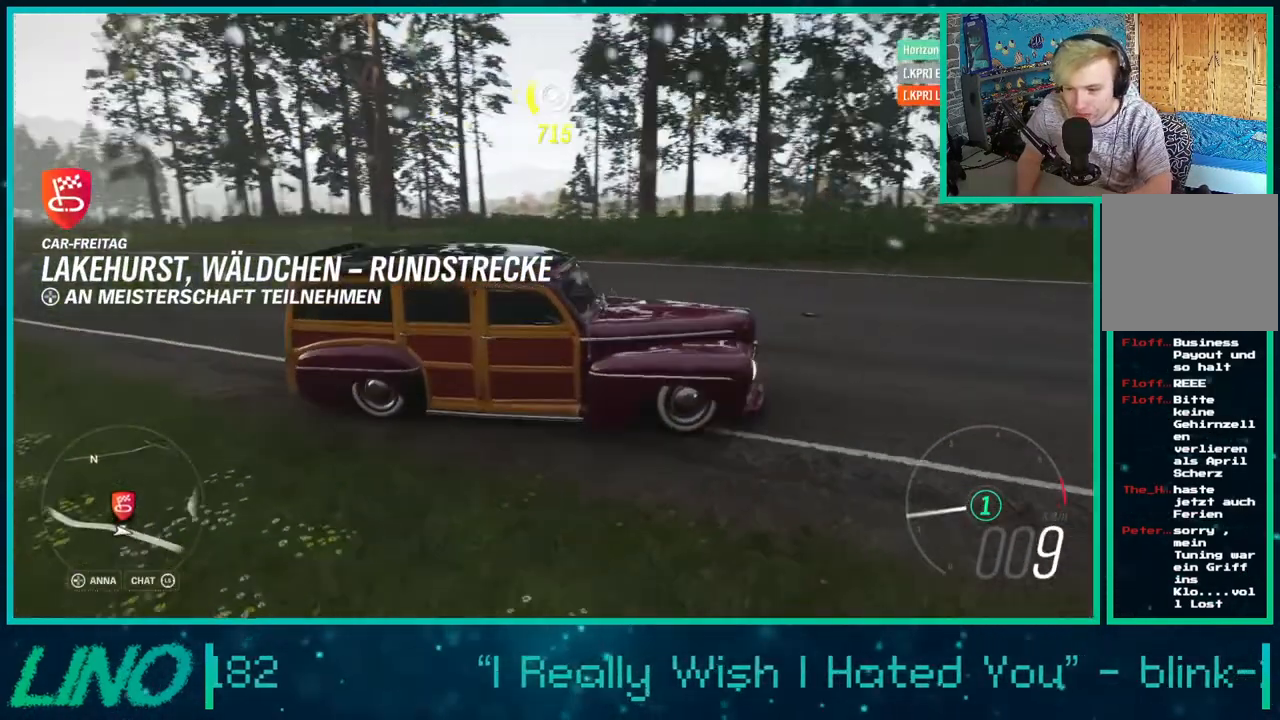
{"buttons": ["R2"], "left_stick": "down-left", "right_stick": "left", "events": [[67, "right_stick", "left"]]}
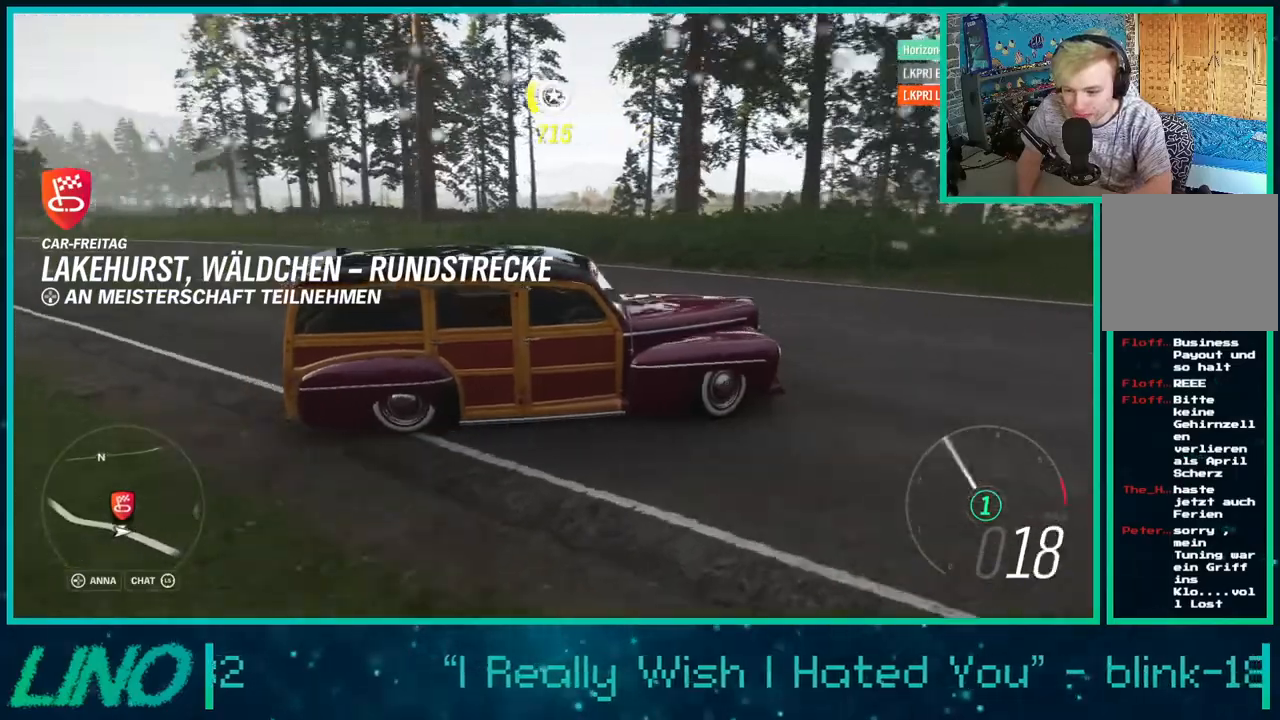
{"buttons": ["A", "X"], "left_stick": "down-left", "right_stick": "center", "events": [[117, "R2", "up"], [317, "A", "down"], [333, "X", "down"], [333, "right_stick", "center"]]}
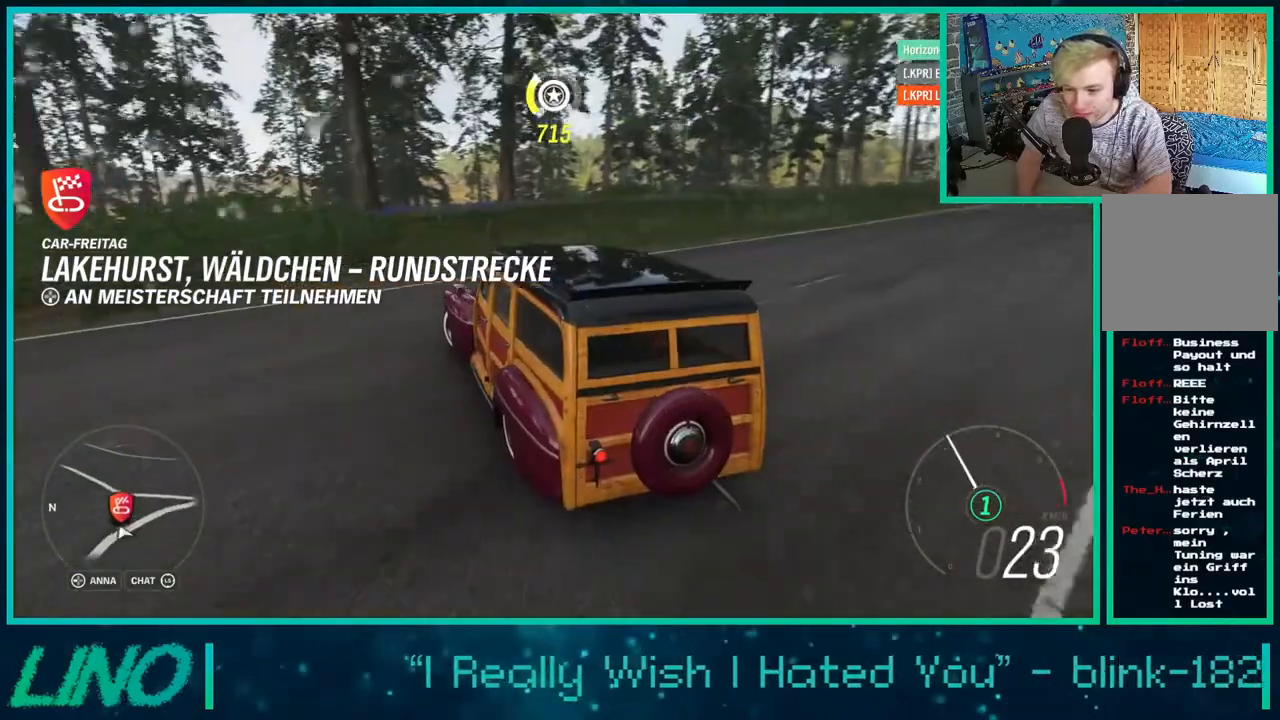
{"buttons": ["R2"], "left_stick": "down-left", "right_stick": "center", "events": [[117, "R2", "down"], [350, "A", "up"], [367, "X", "up"]]}
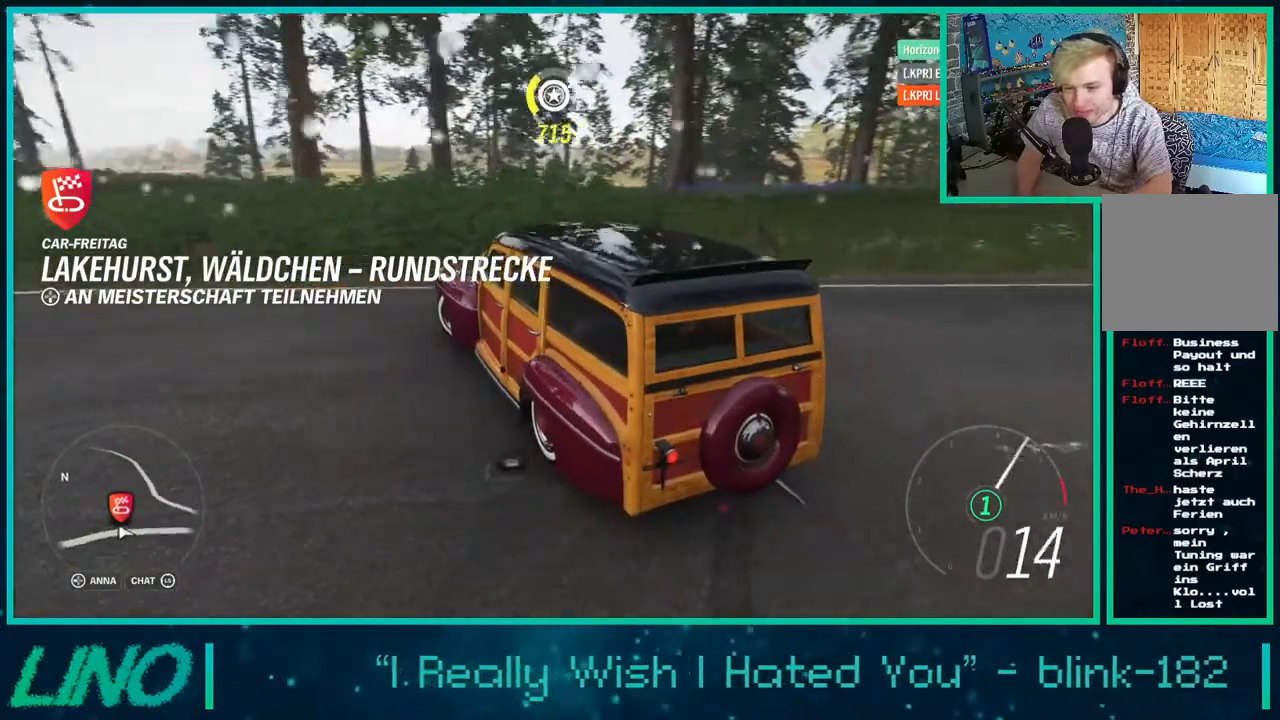
{"buttons": ["R2"], "left_stick": "down-left", "right_stick": "center", "events": []}
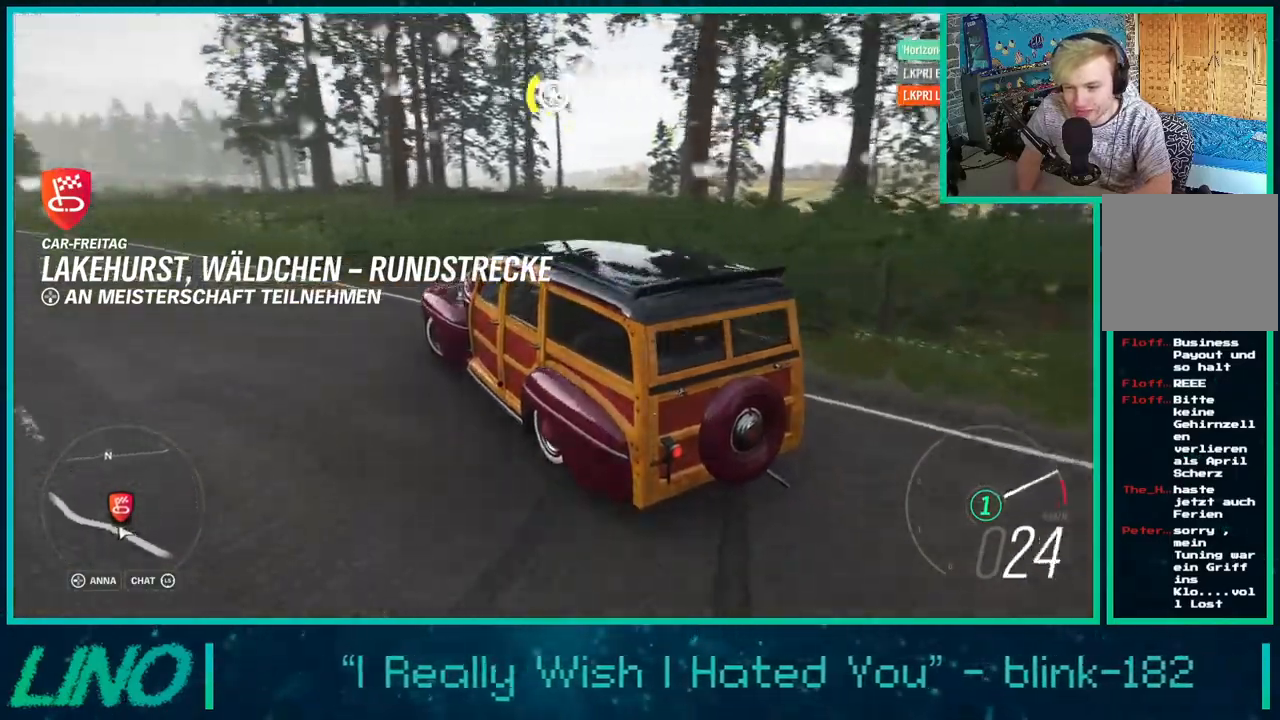
{"buttons": ["R2"], "left_stick": "down-left", "right_stick": "center", "events": []}